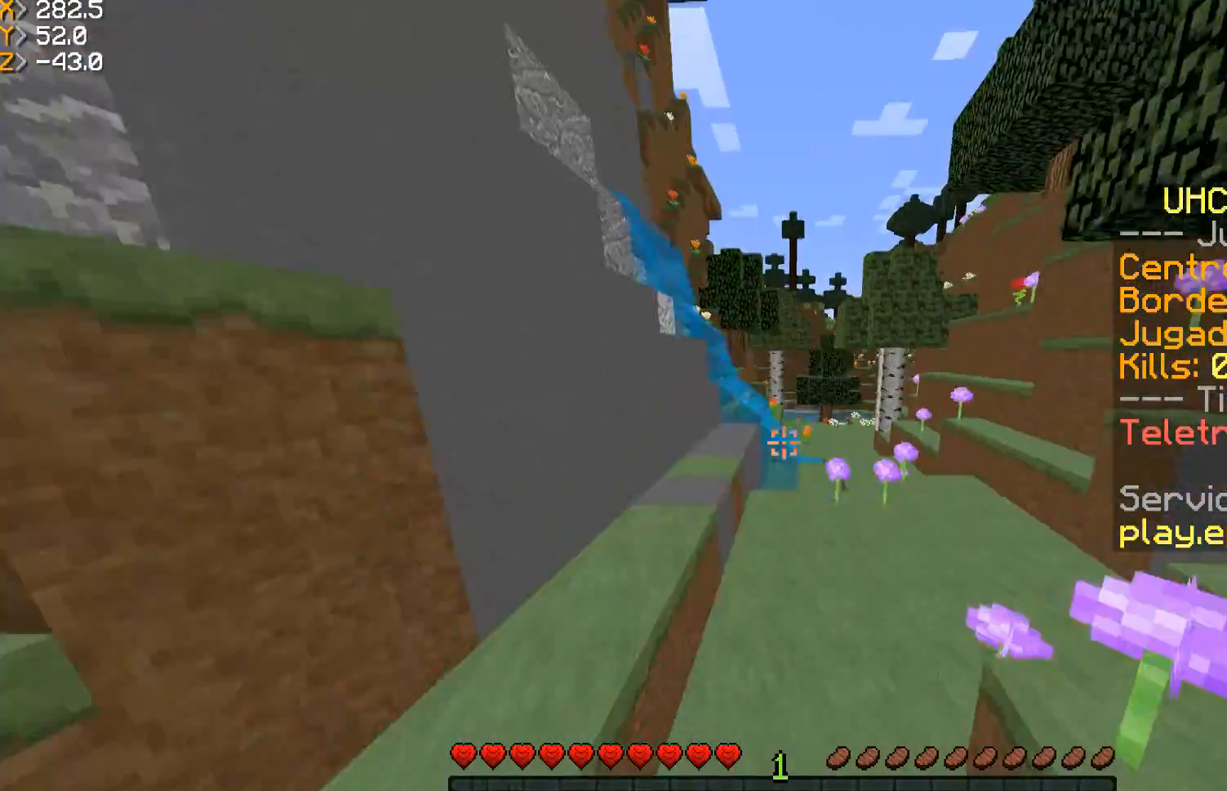
Gameplay with keyboard and mouse; each line is a JSON object with the keys and mouse buttons held at the frame after it. "events" lists presses ("down") and releases ("up") of "a", "d", "s", "w", "mouse_left" and "mouse_right" between this image and that frame as [ms after this image, input, new state], when the widget could be followed in between. "mouse_left", "mouse_right" = the "left", "right" buttons of the "mouse" list. No other keys are recorded. Fast repeated clicks can show as one long hold. Mouse movement is not recorded.
{"keys": ["d", "w"], "mouse": [], "events": [[133, "d", "down"]]}
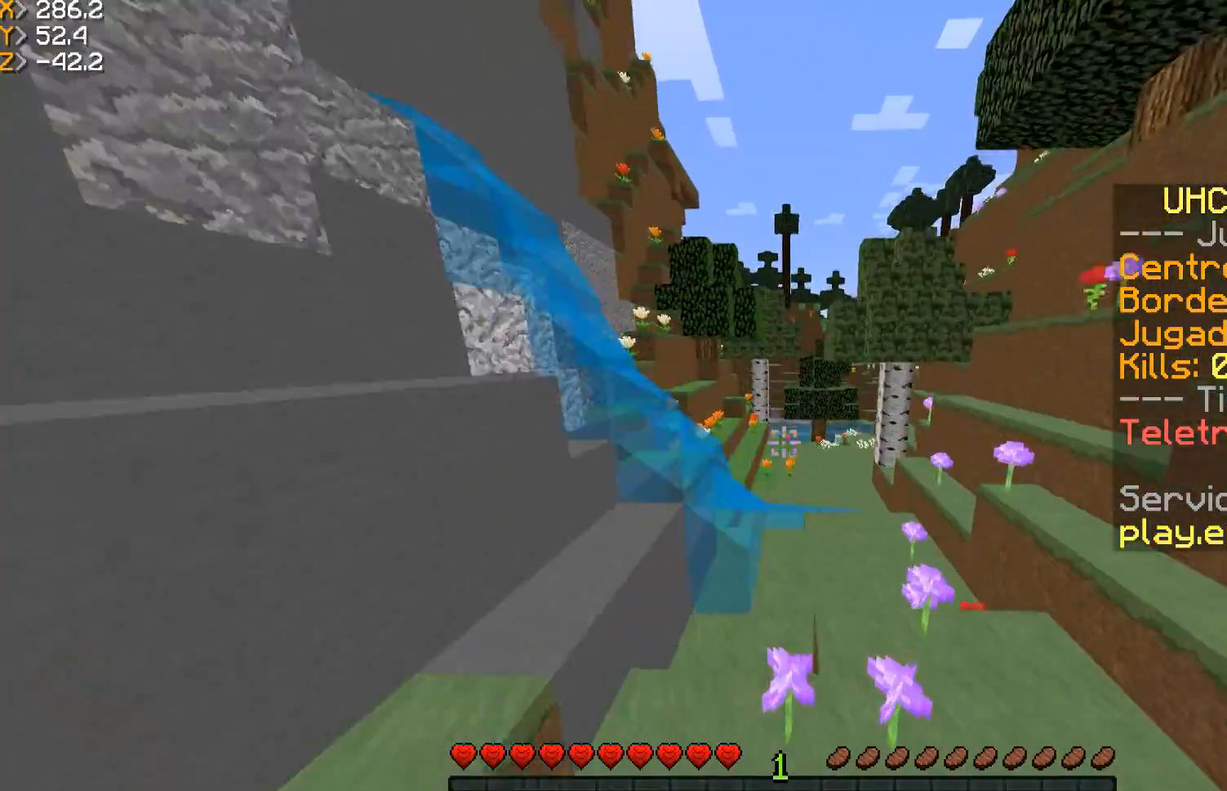
{"keys": ["w"], "mouse": [], "events": [[467, "d", "up"]]}
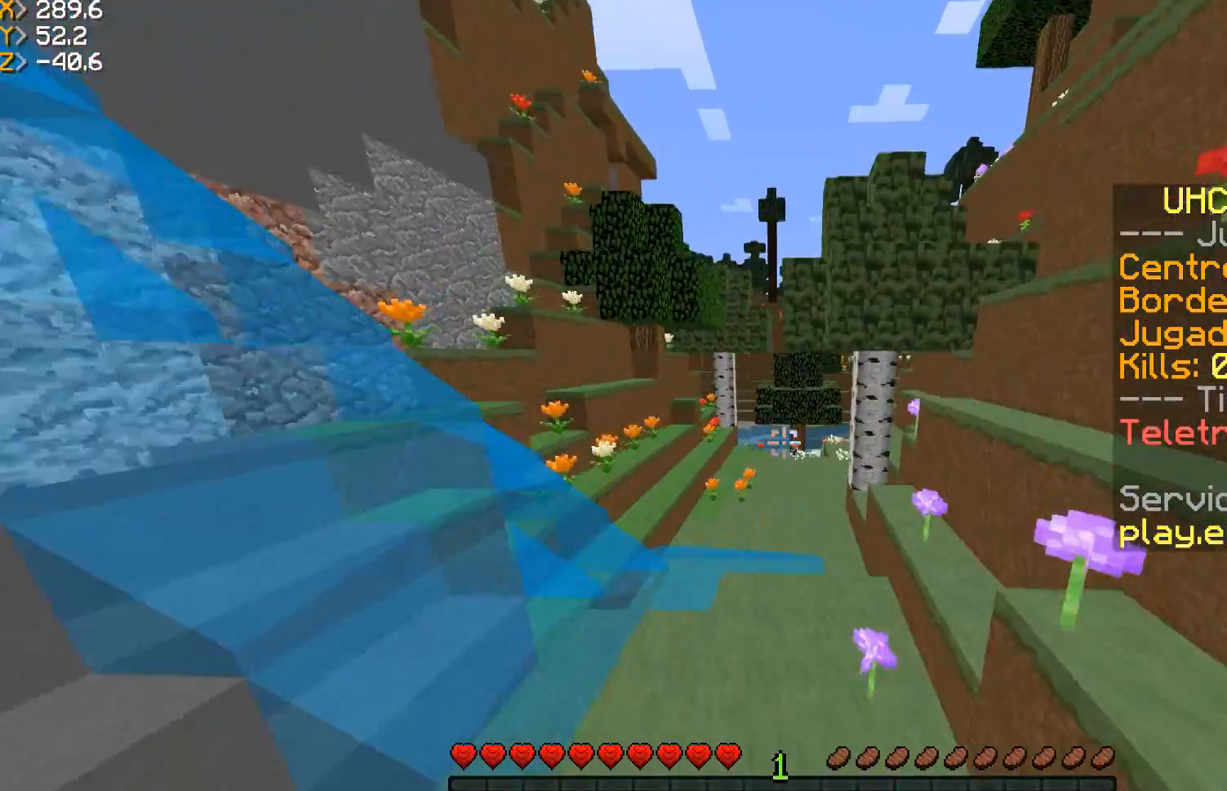
{"keys": ["w"], "mouse": [], "events": [[133, "a", "down"], [434, "a", "up"]]}
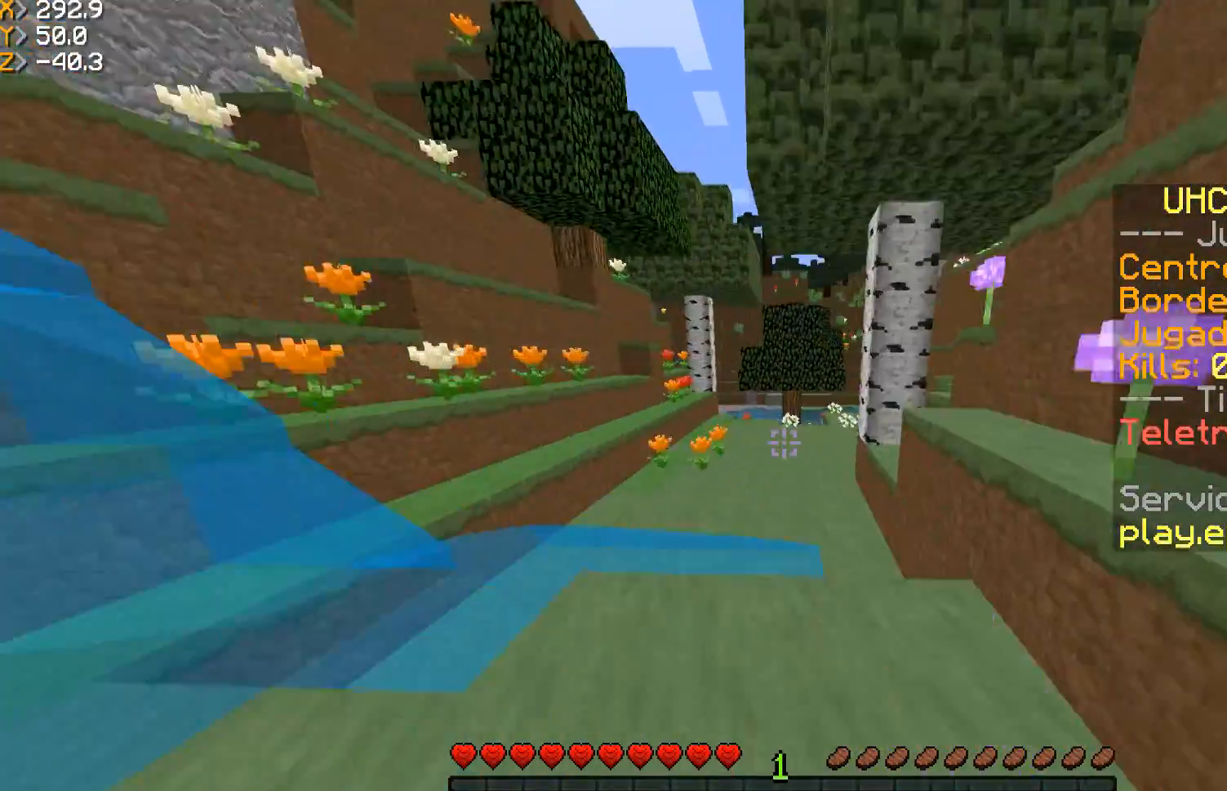
{"keys": ["w"], "mouse": [], "events": []}
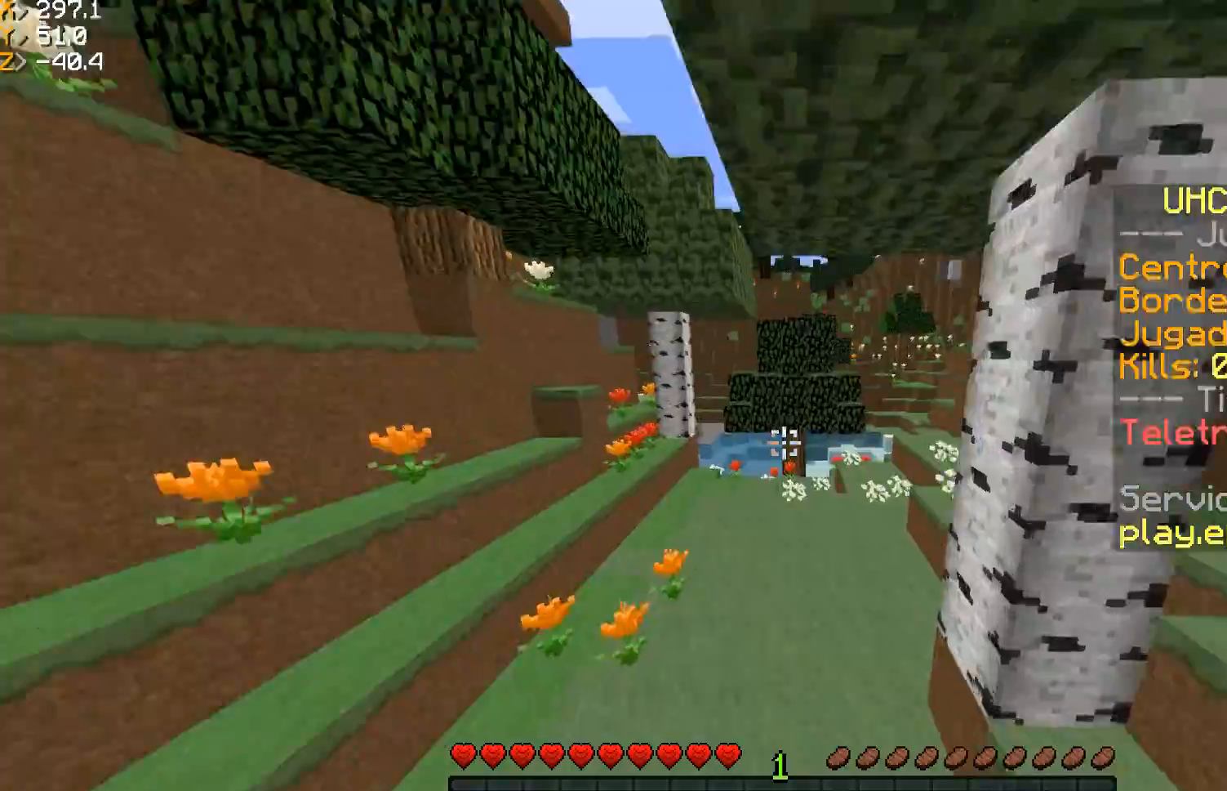
{"keys": ["d", "w"], "mouse": [], "events": [[400, "d", "down"]]}
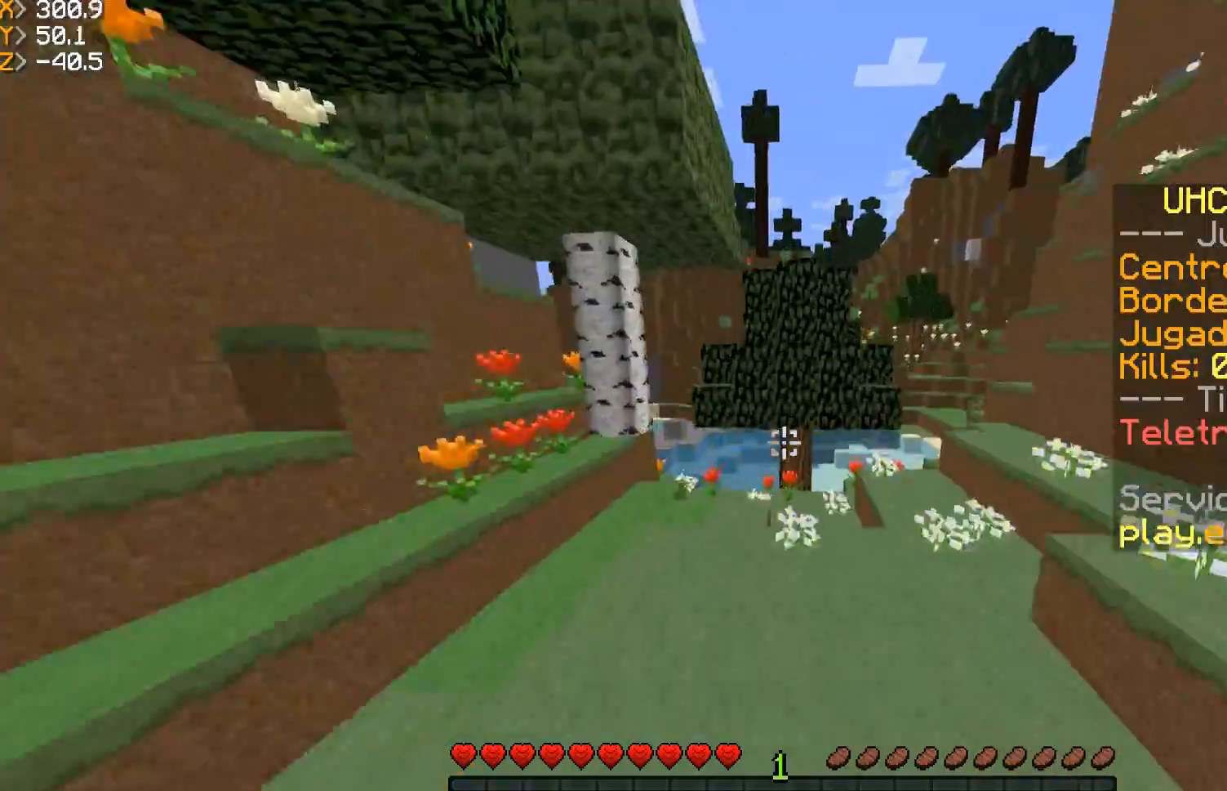
{"keys": ["w"], "mouse": [], "events": [[501, "d", "up"]]}
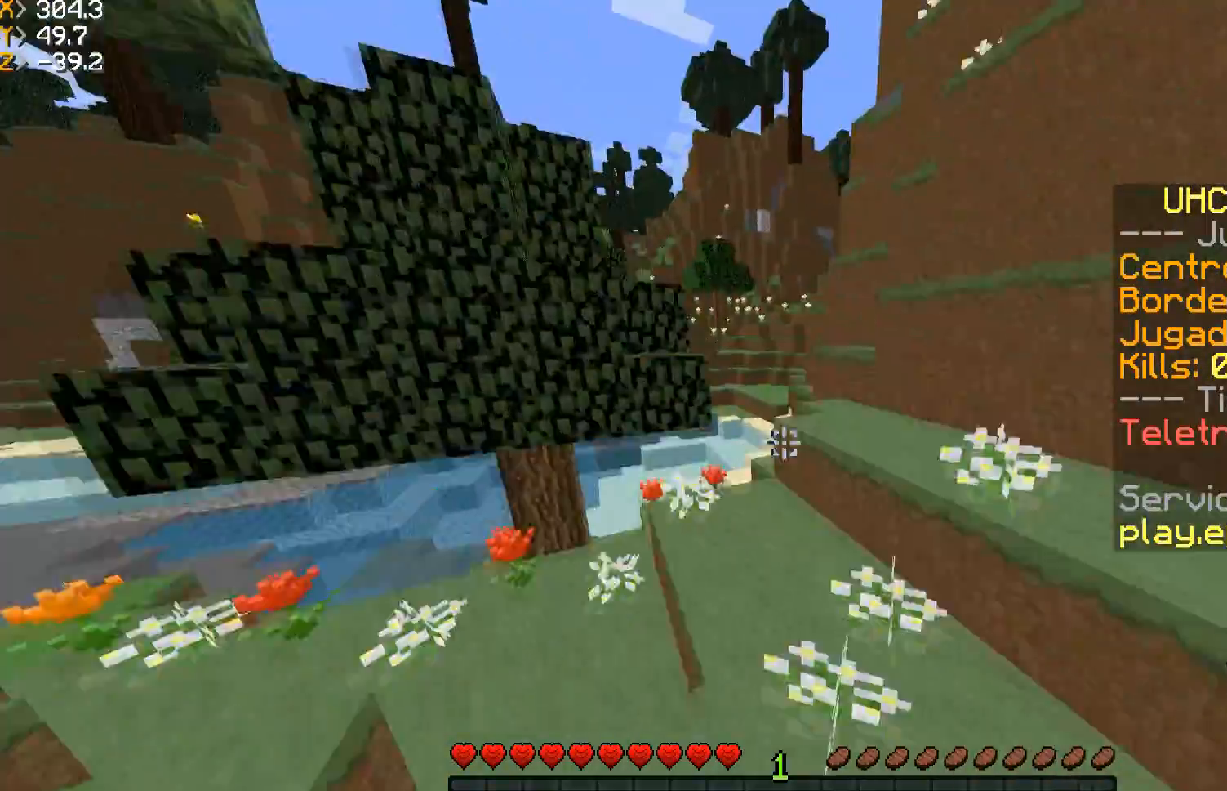
{"keys": ["w"], "mouse": [], "events": [[133, "mouse_left", "down"], [200, "a", "down"], [233, "mouse_left", "up"], [400, "a", "up"]]}
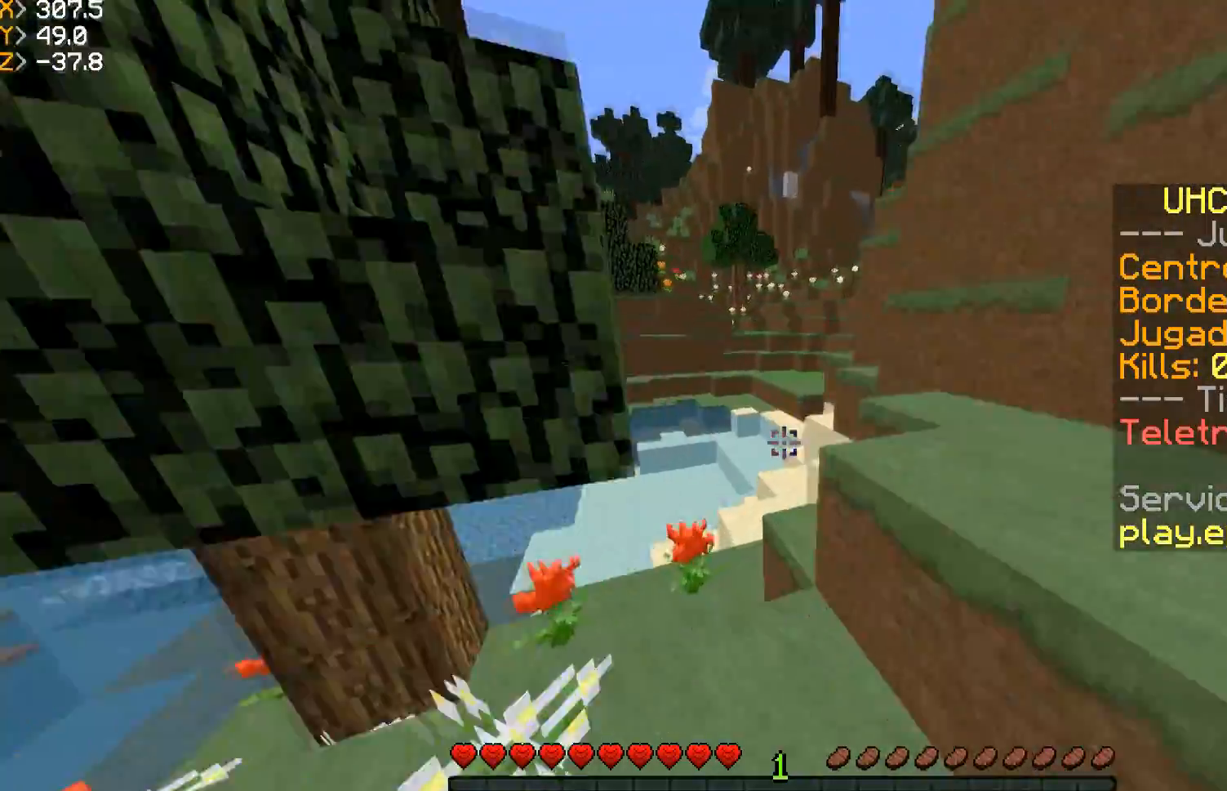
{"keys": ["a", "w"], "mouse": [], "events": [[501, "a", "down"]]}
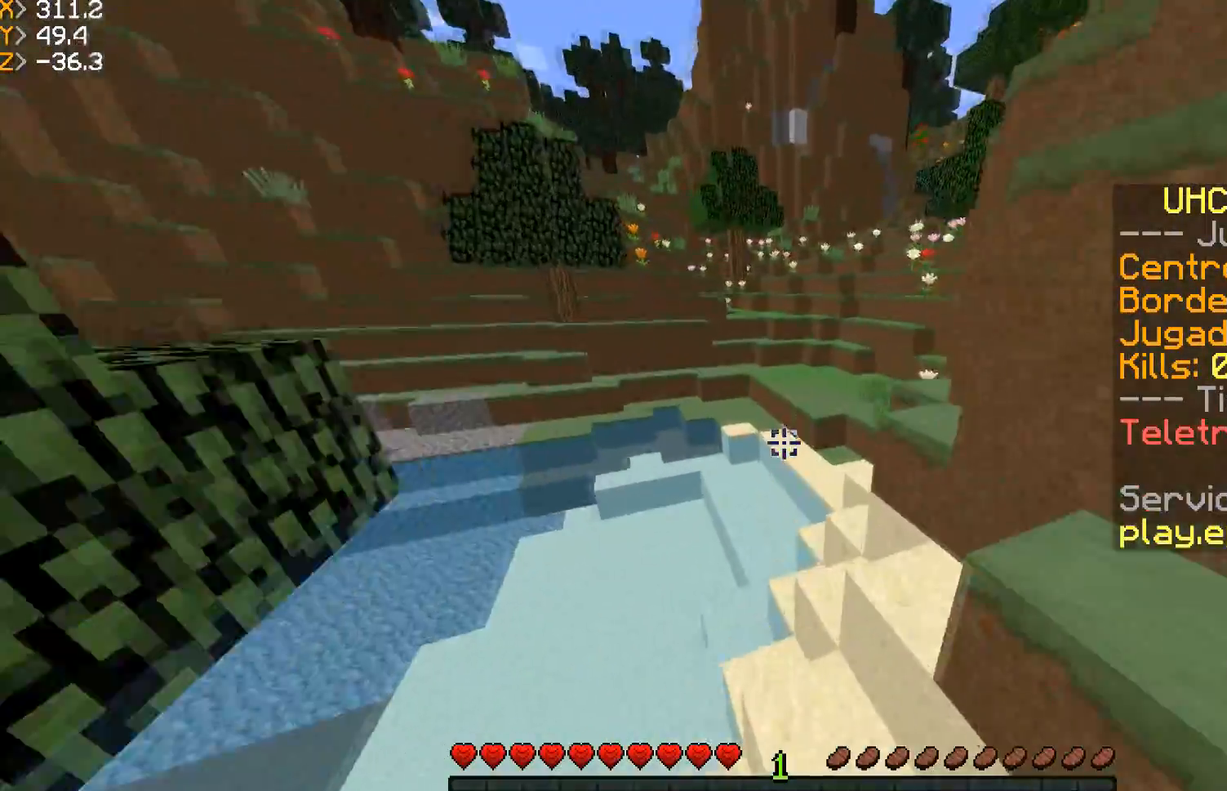
{"keys": ["w"], "mouse": [], "events": [[200, "a", "up"], [300, "d", "down"], [500, "d", "up"]]}
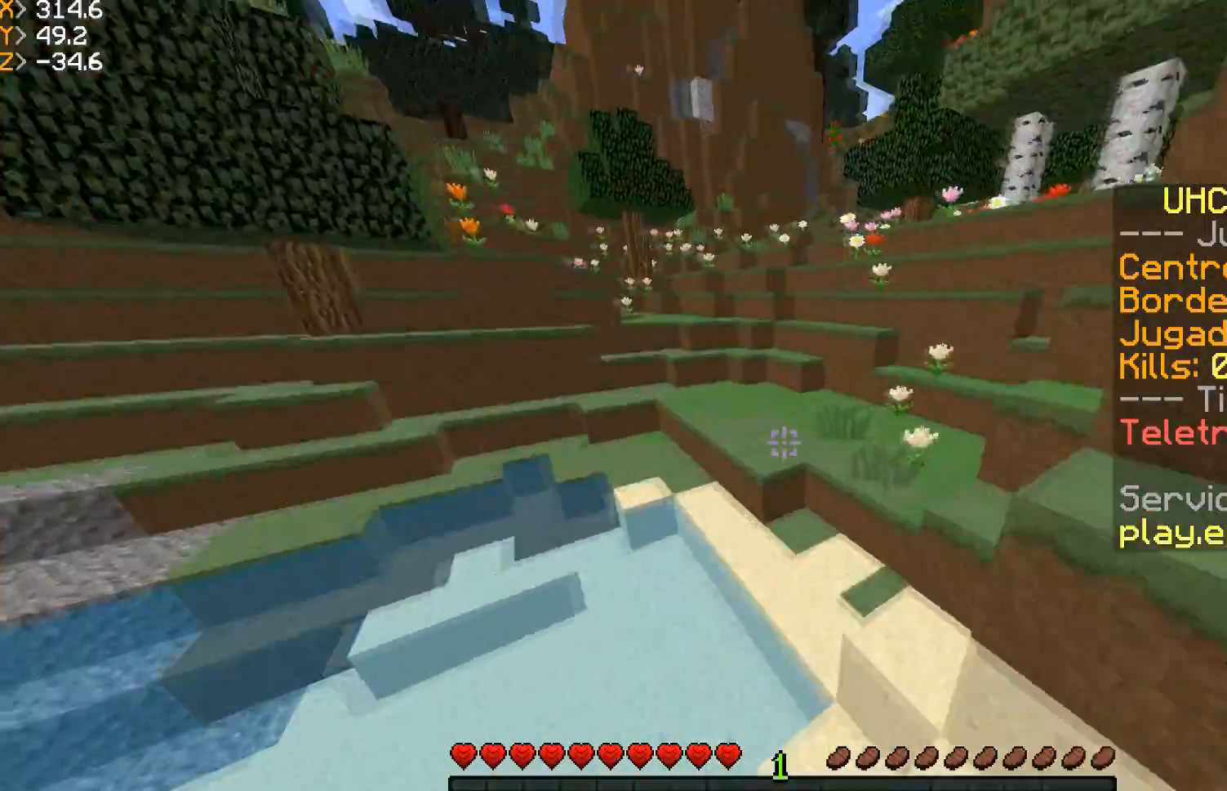
{"keys": ["w"], "mouse": [], "events": []}
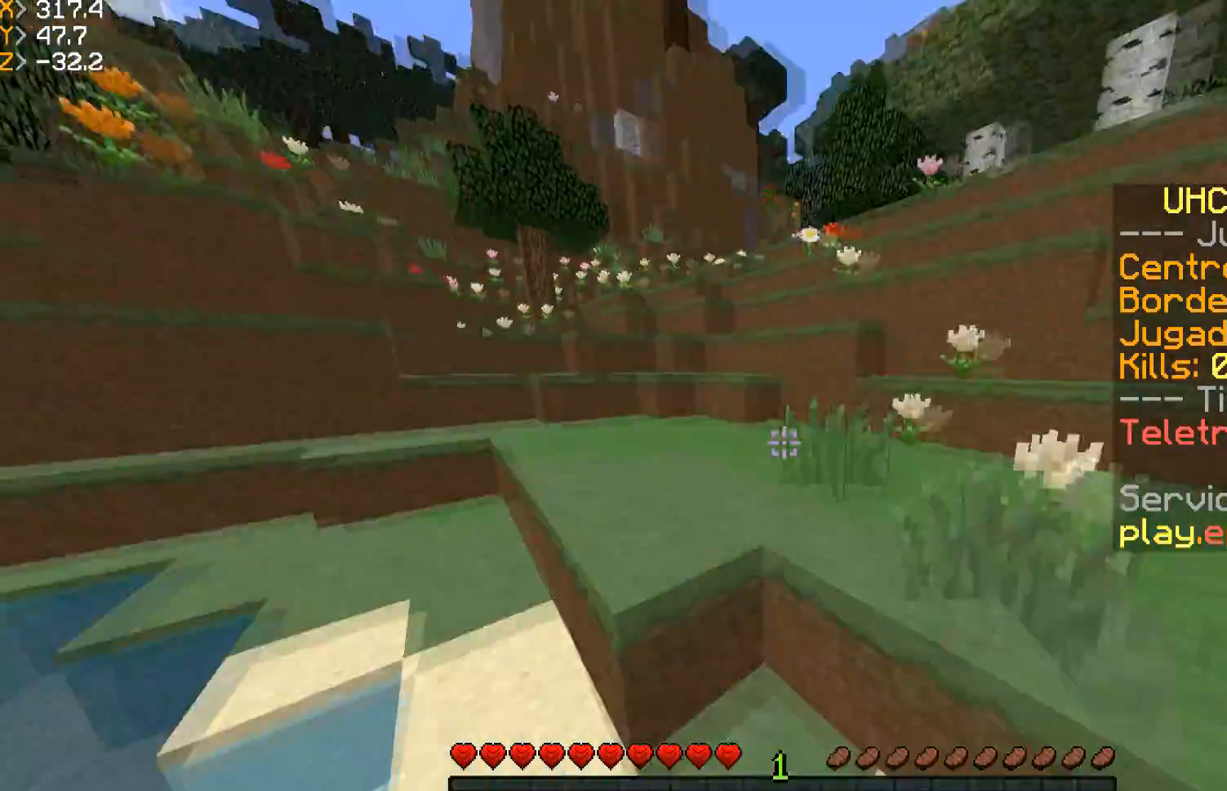
{"keys": ["d", "w"], "mouse": [], "events": [[133, "d", "down"]]}
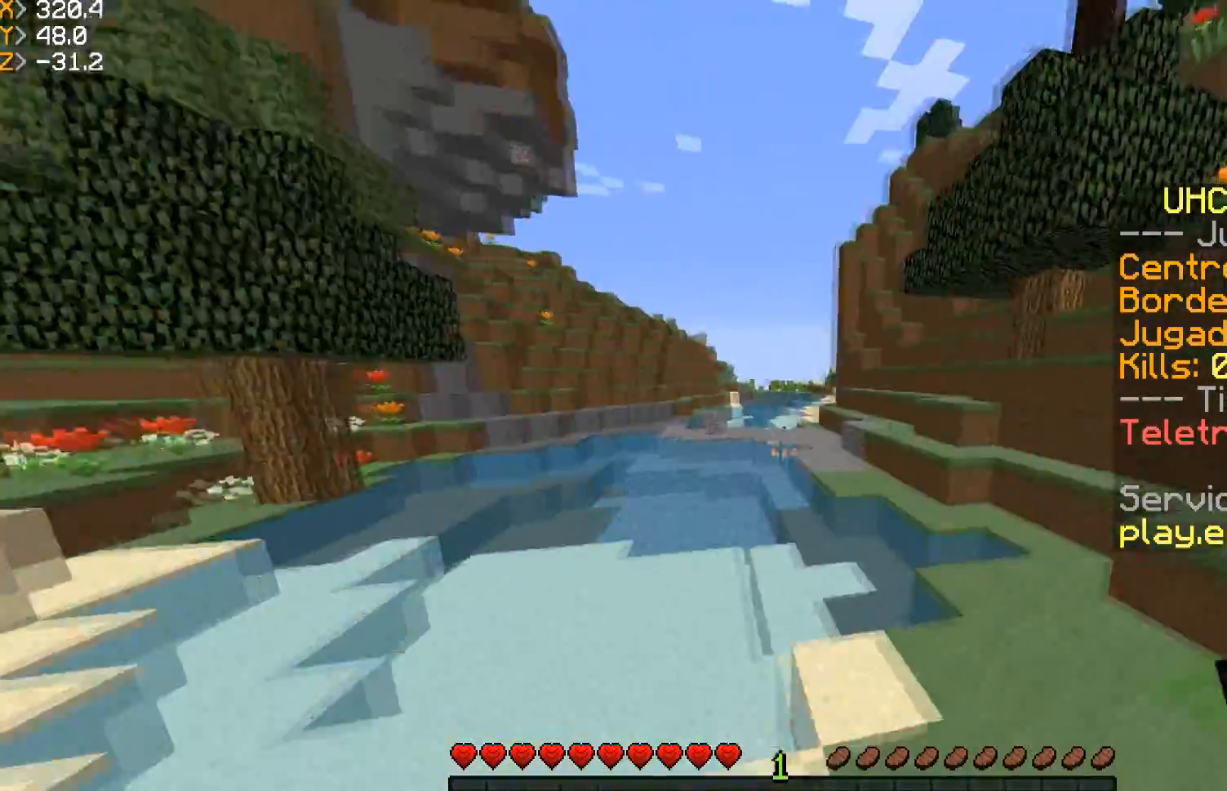
{"keys": ["w"], "mouse": [], "events": [[301, "d", "up"]]}
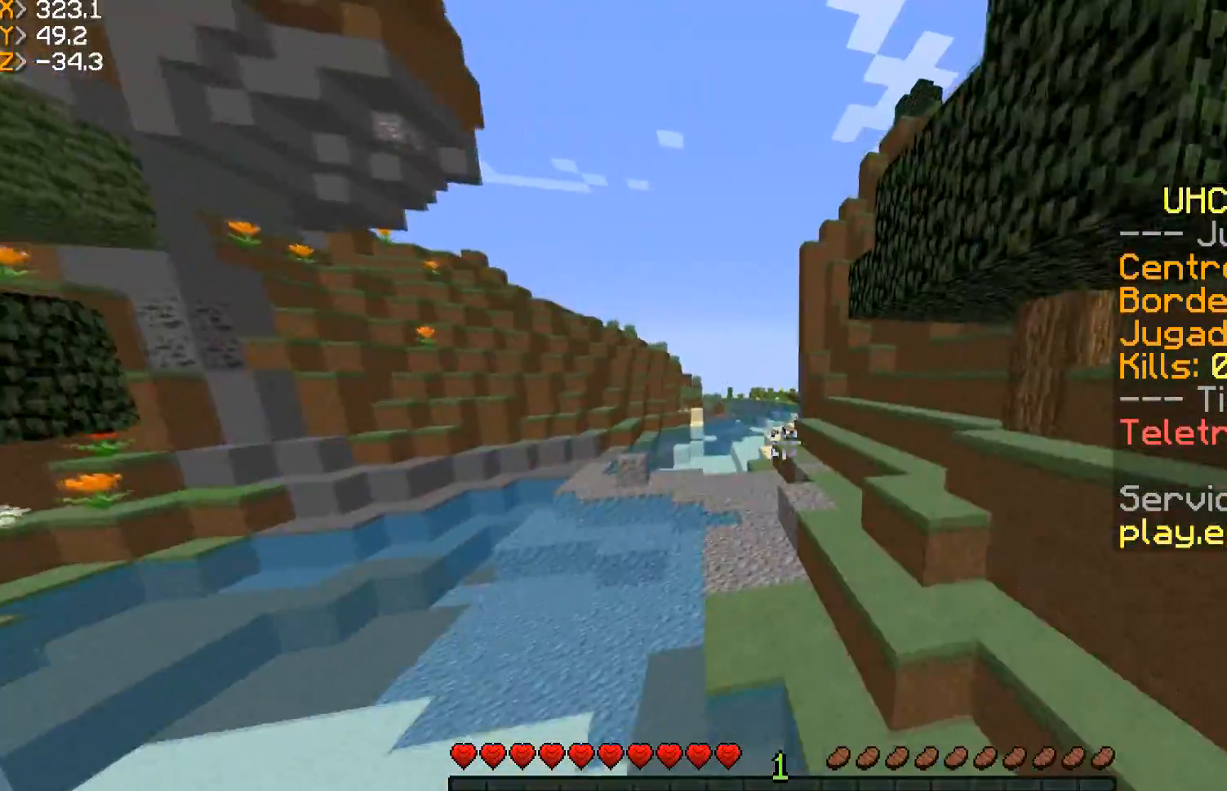
{"keys": ["w"], "mouse": ["left"], "events": [[233, "a", "down"], [400, "a", "up"], [400, "mouse_left", "down"]]}
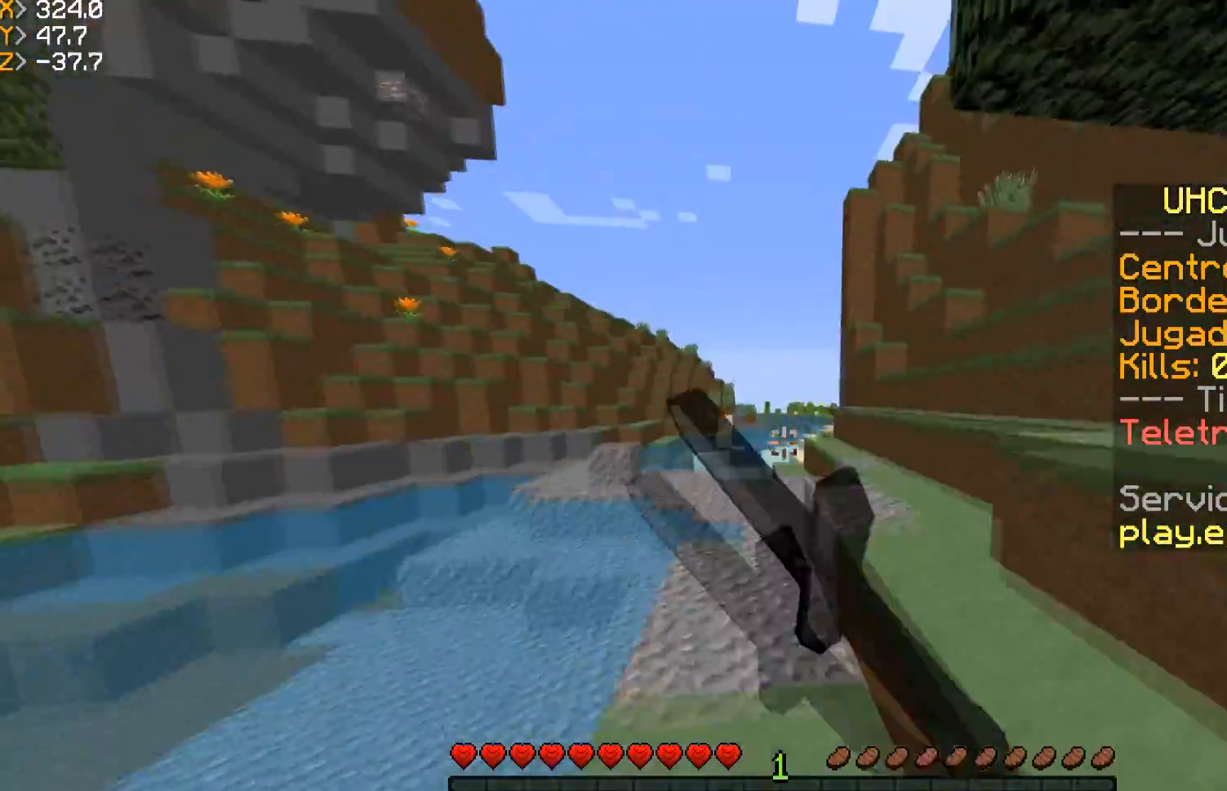
{"keys": ["a", "w"], "mouse": [], "events": [[67, "mouse_left", "up"], [301, "a", "down"]]}
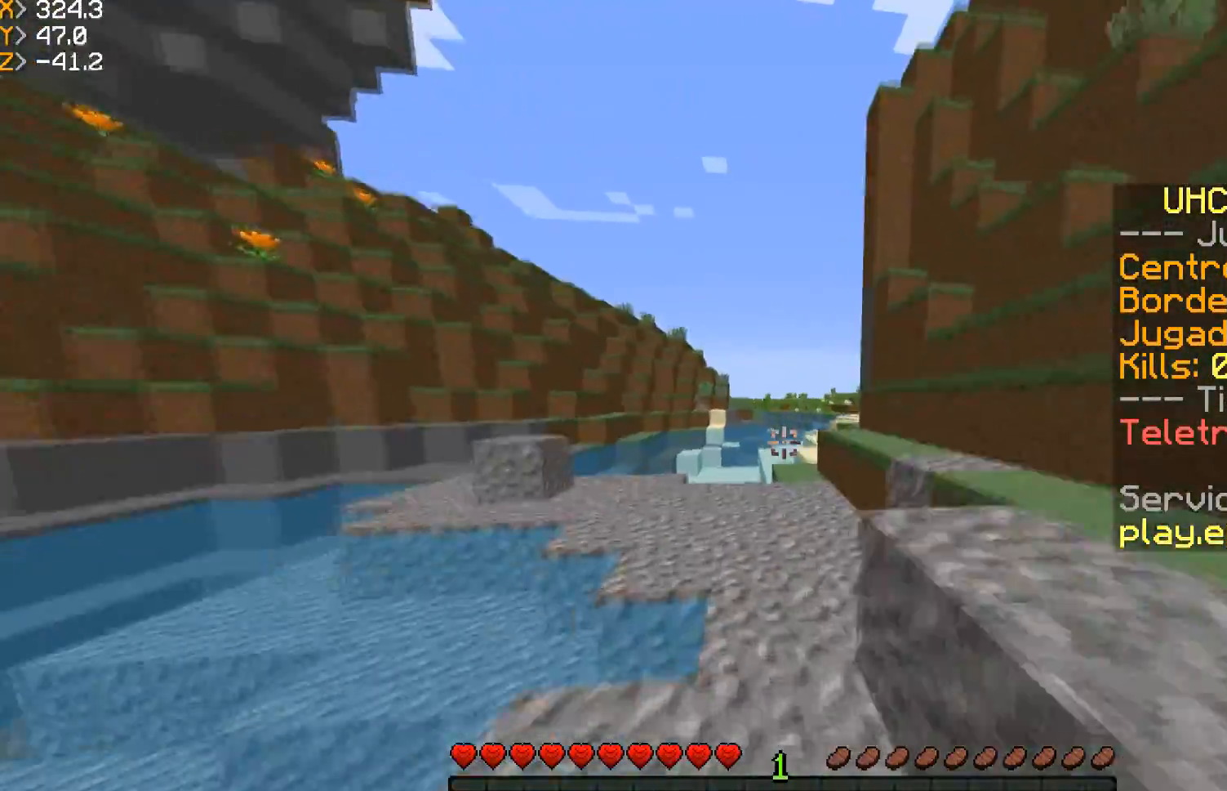
{"keys": ["w"], "mouse": [], "events": [[33, "a", "up"]]}
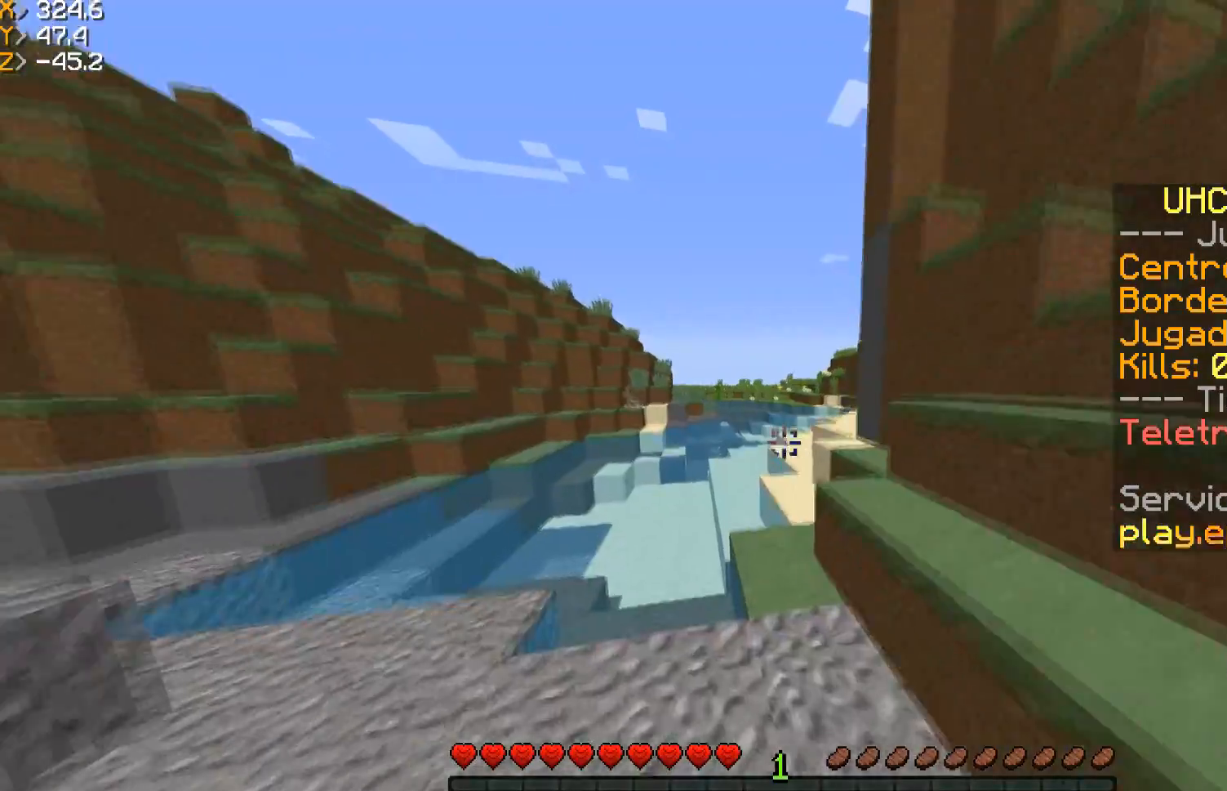
{"keys": ["d", "w"], "mouse": [], "events": [[434, "d", "down"]]}
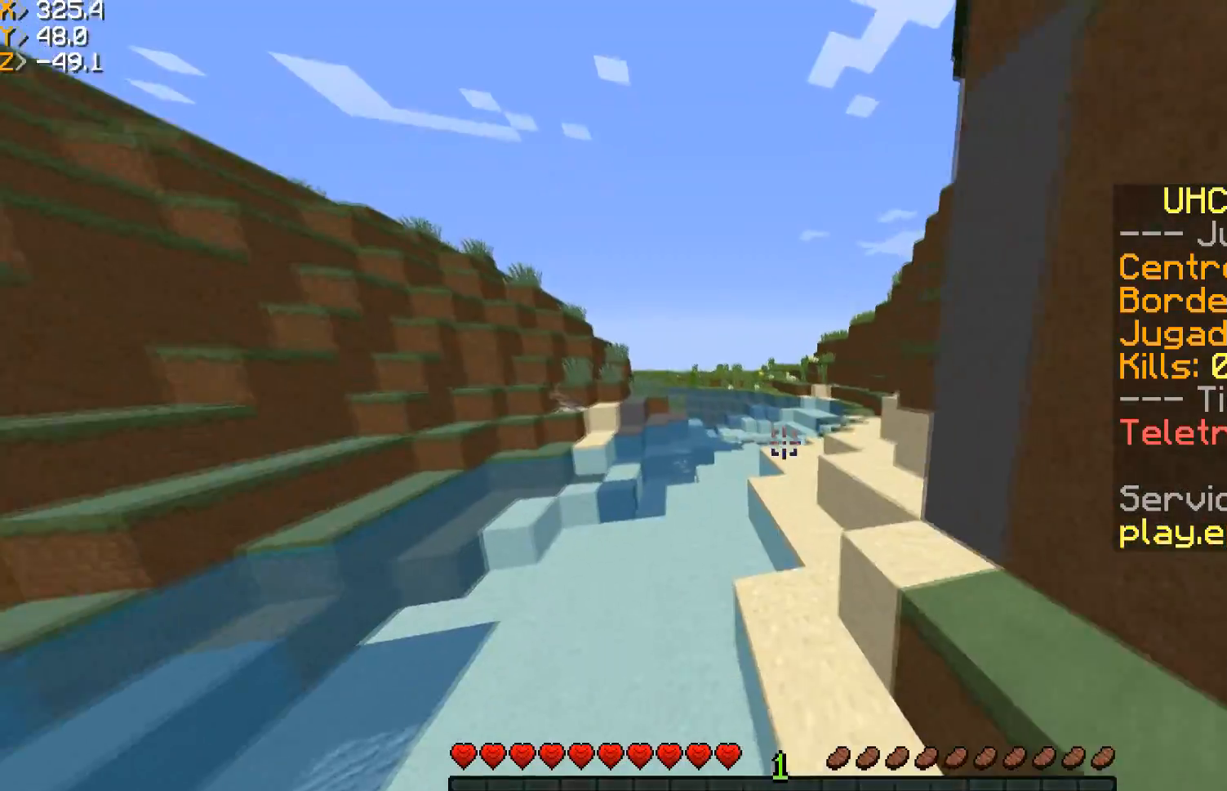
{"keys": ["d", "w"], "mouse": [], "events": [[100, "d", "up"], [467, "d", "down"]]}
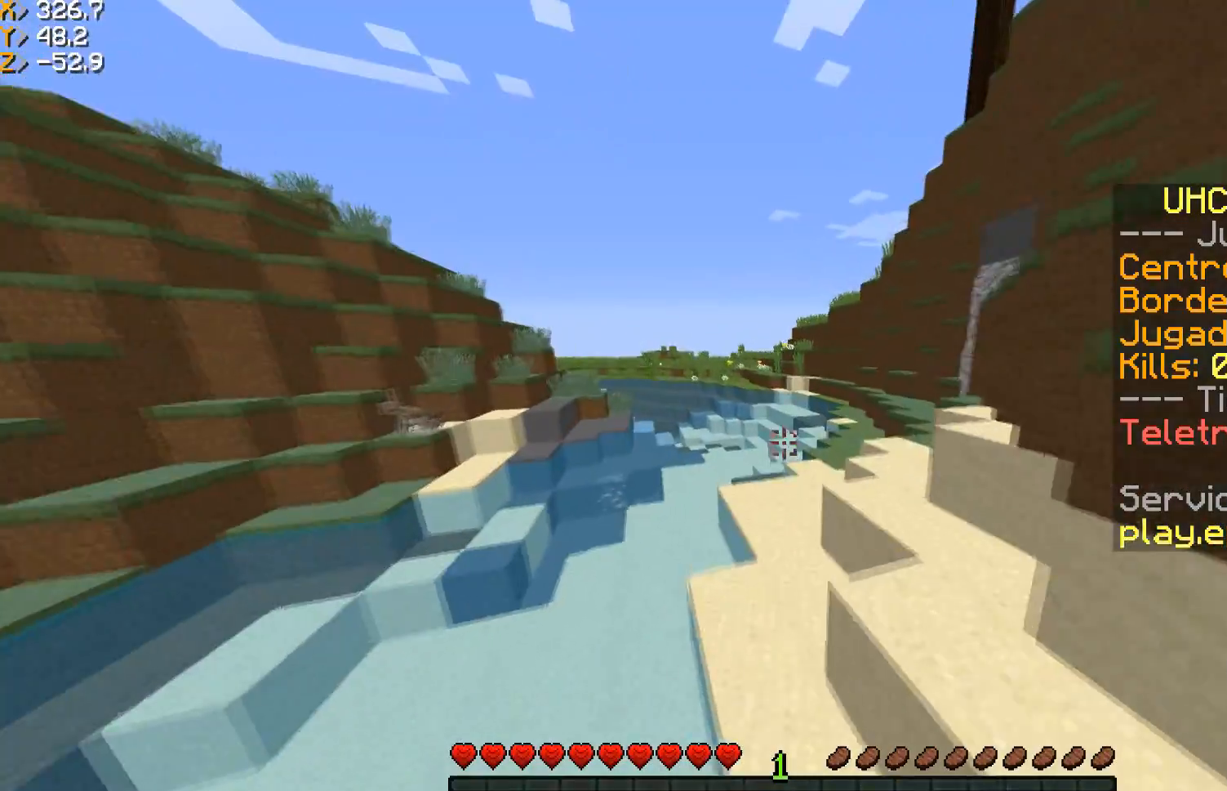
{"keys": ["w"], "mouse": [], "events": [[234, "d", "up"]]}
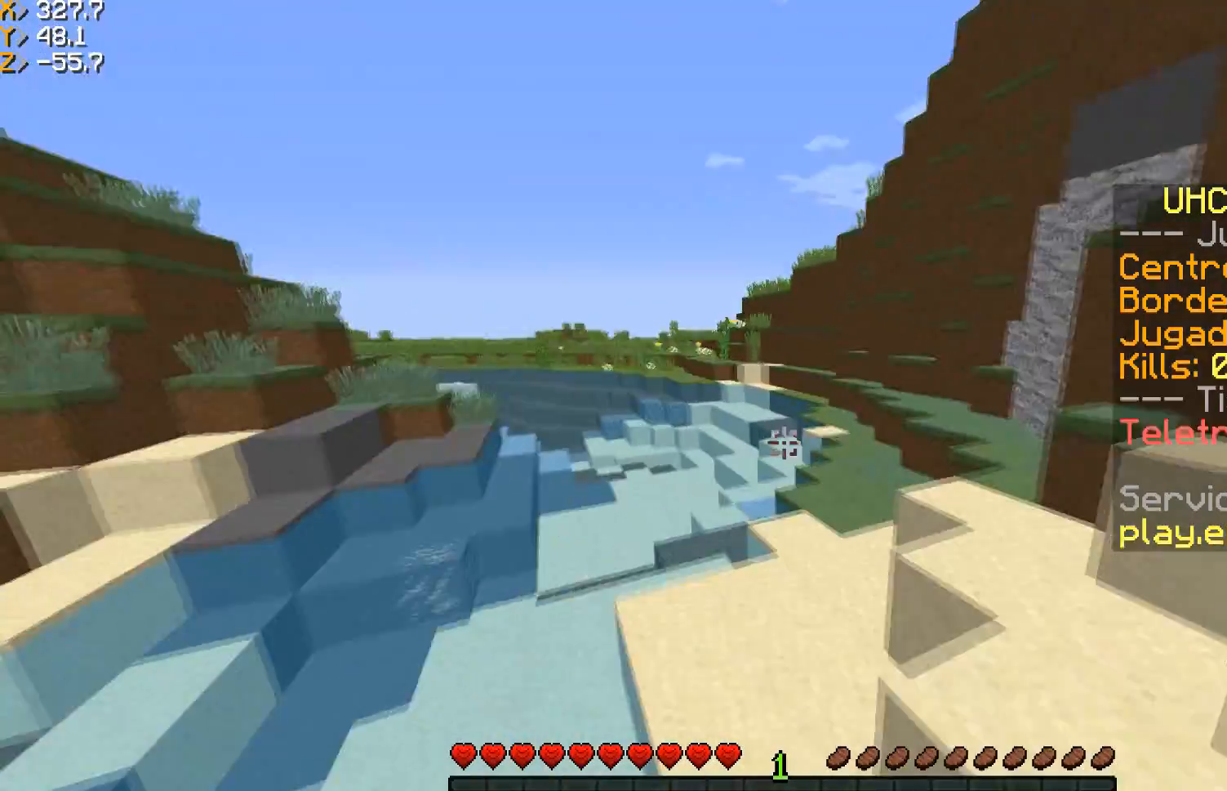
{"keys": ["w"], "mouse": [], "events": []}
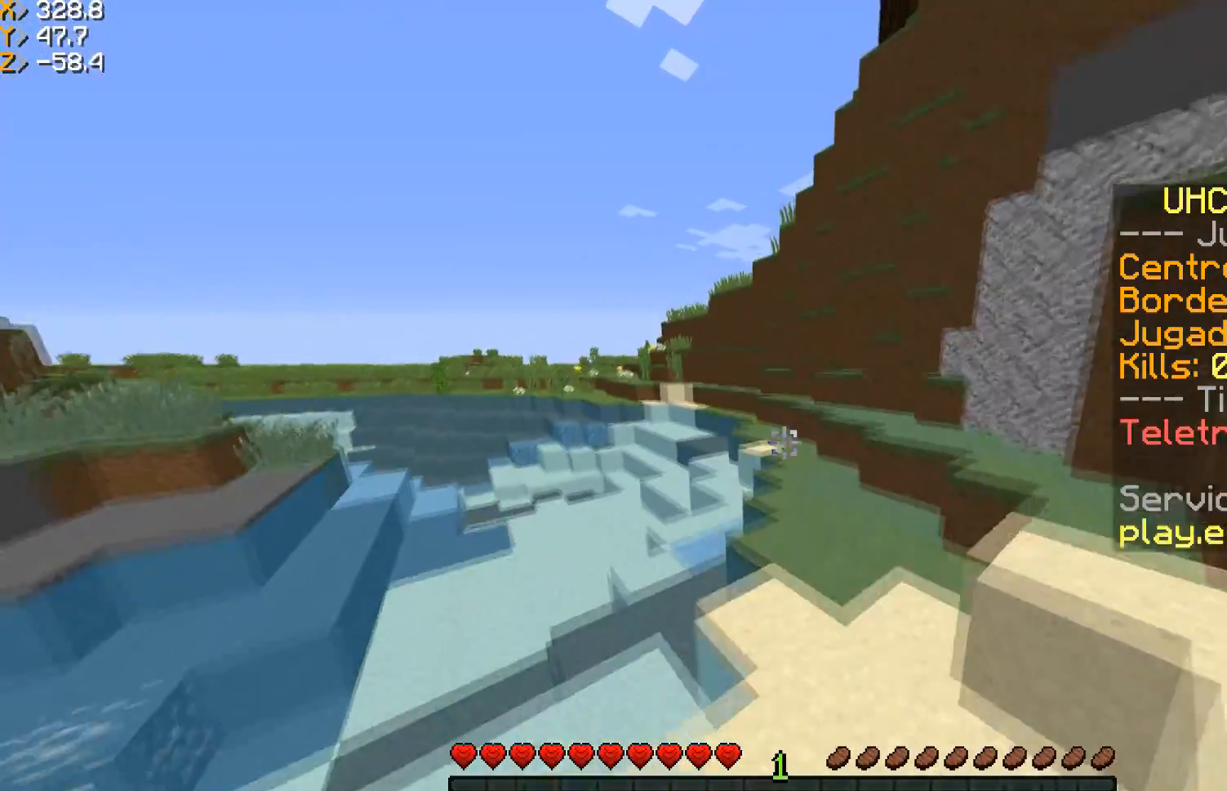
{"keys": ["w"], "mouse": [], "events": []}
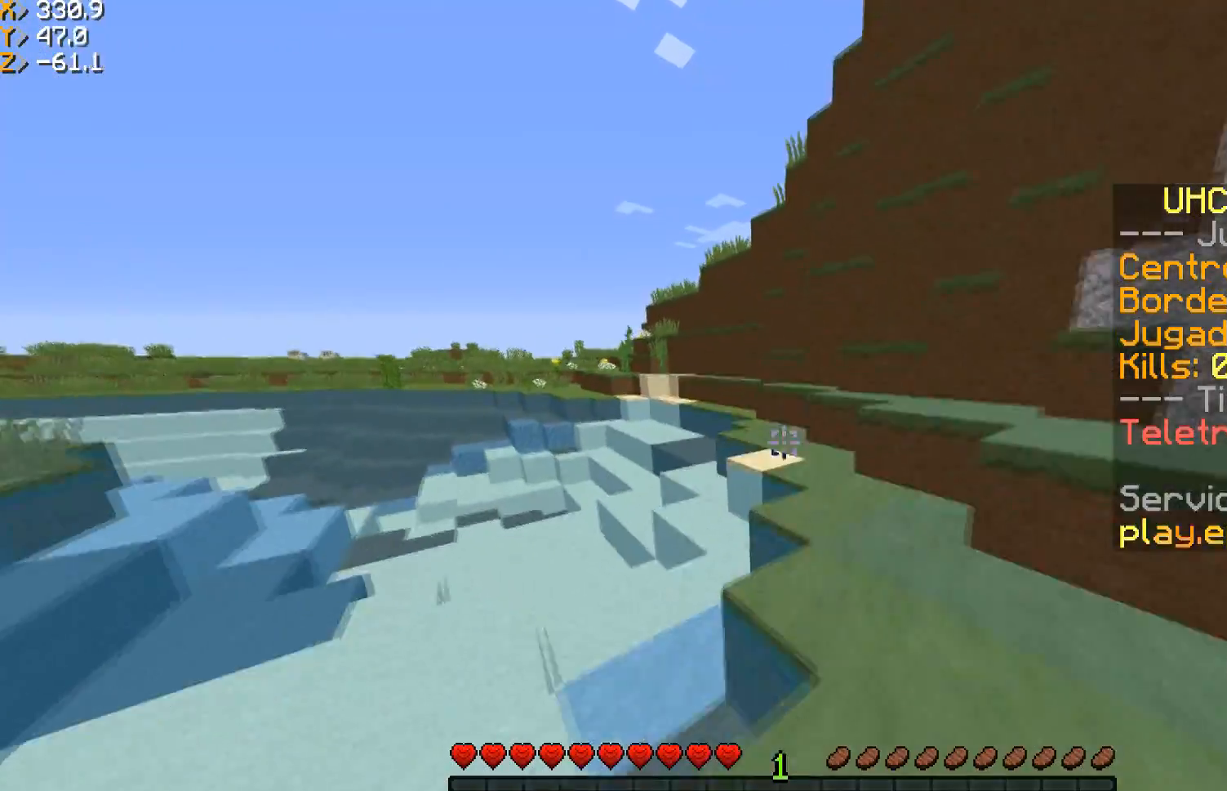
{"keys": ["w"], "mouse": [], "events": []}
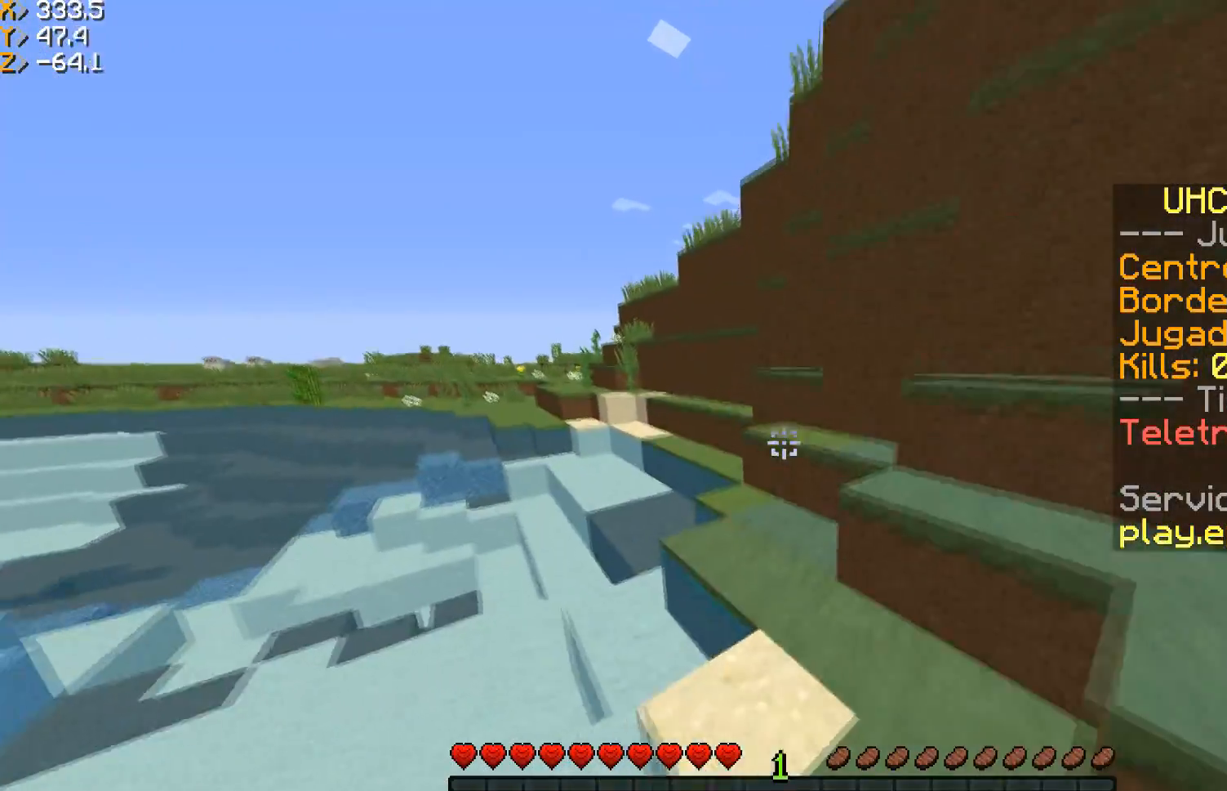
{"keys": ["a", "w"], "mouse": [], "events": [[200, "a", "down"]]}
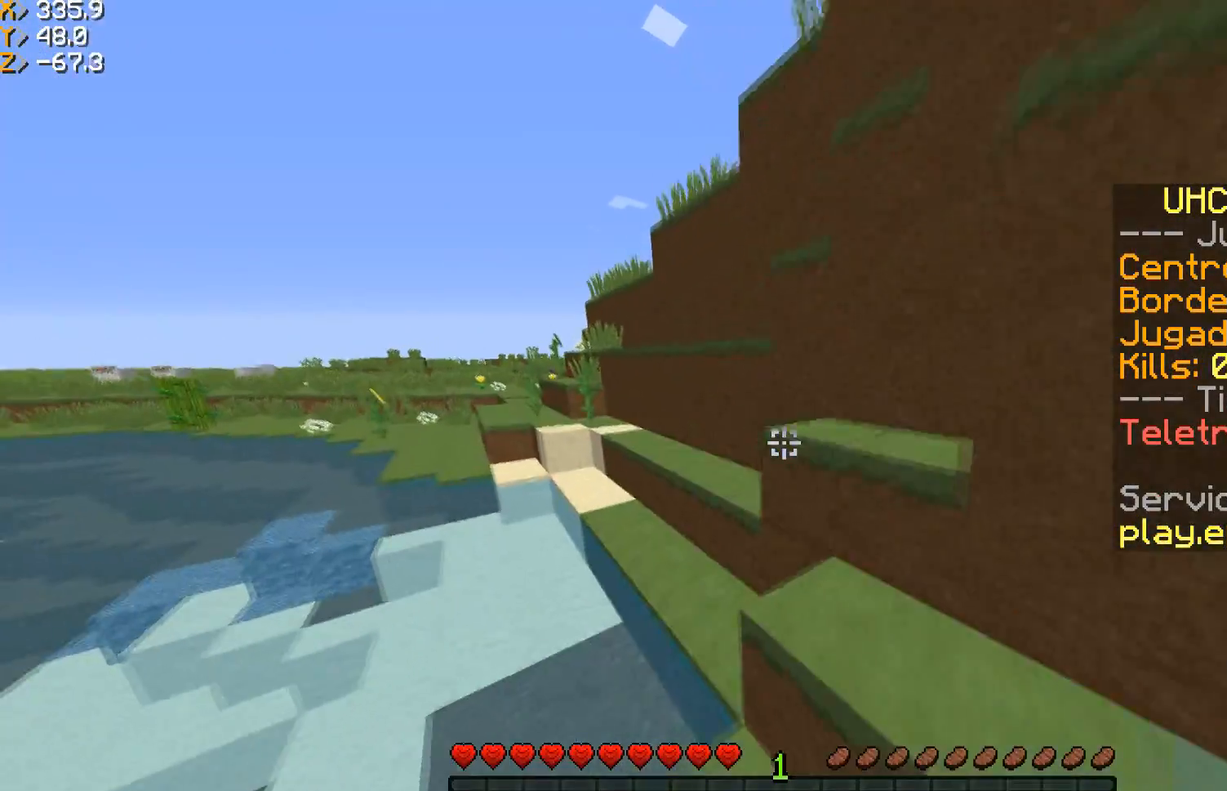
{"keys": ["a", "w"], "mouse": [], "events": []}
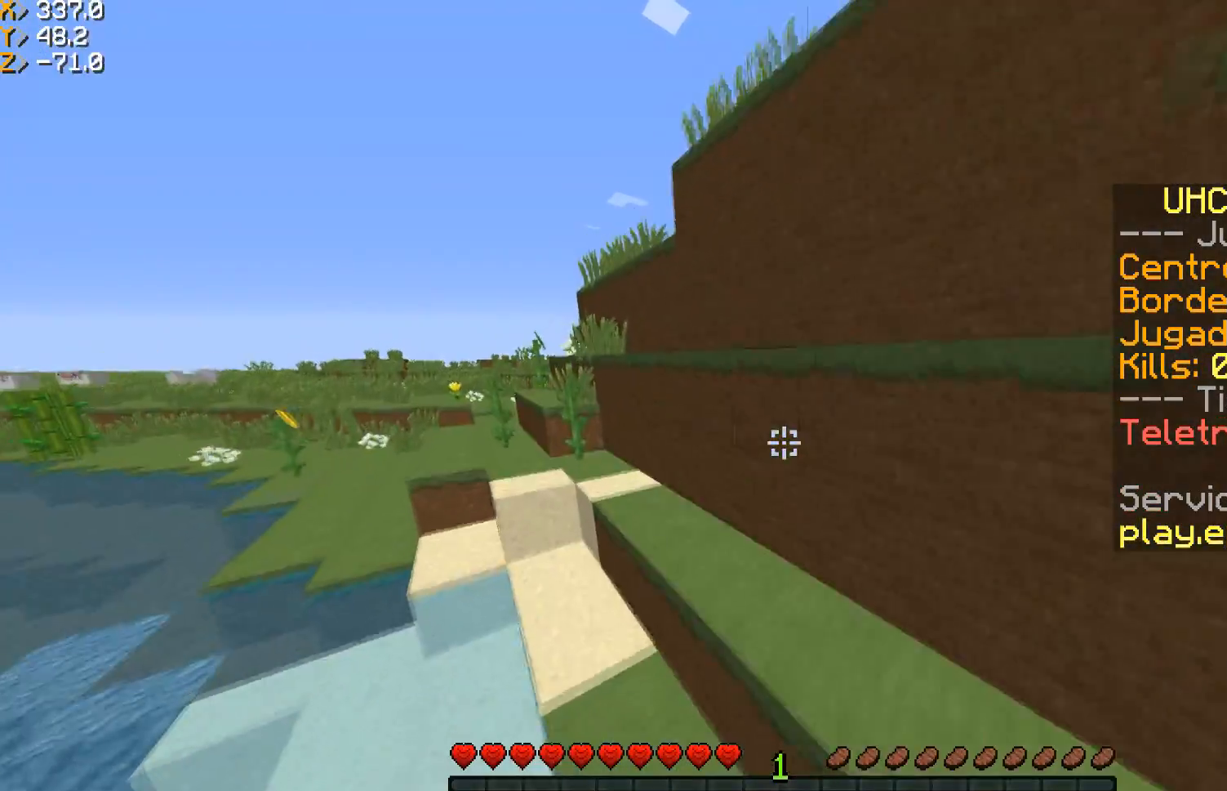
{"keys": ["d", "w"], "mouse": [], "events": [[134, "a", "up"], [200, "a", "down"], [401, "a", "up"], [434, "d", "down"]]}
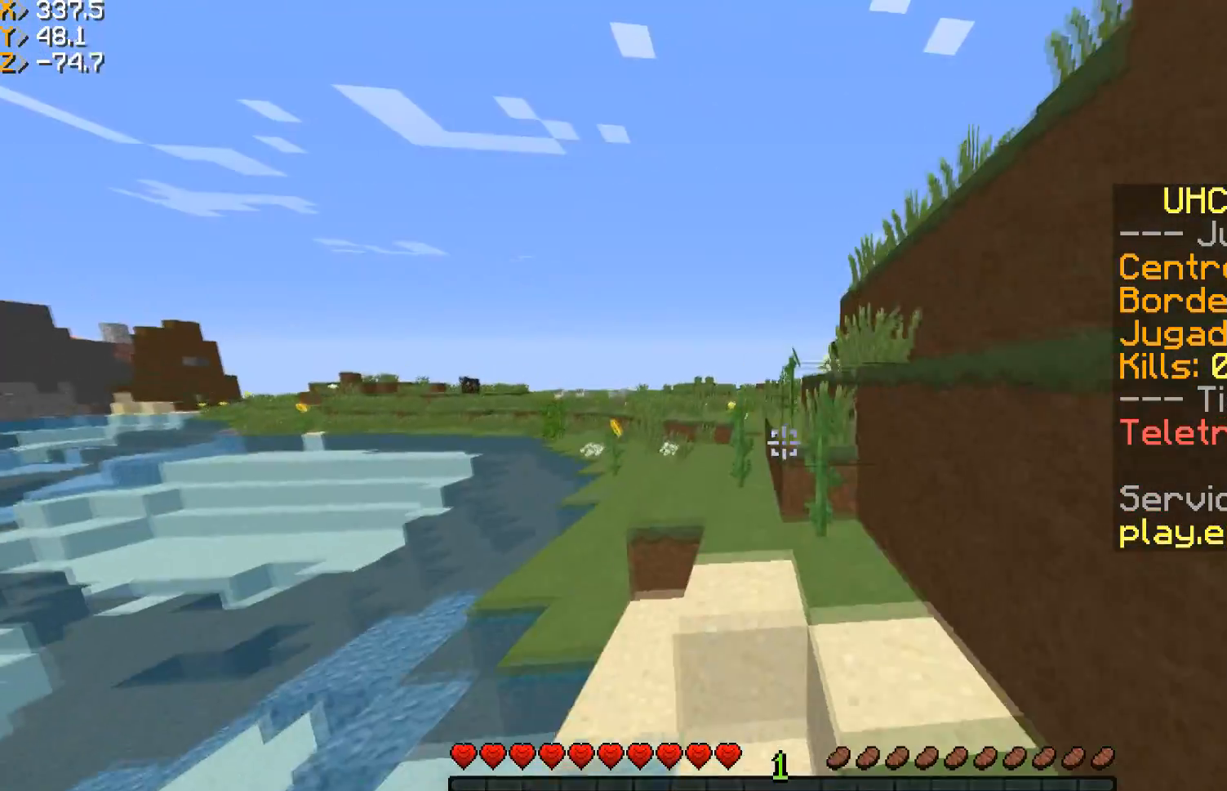
{"keys": ["w"], "mouse": [], "events": [[300, "a", "down"], [300, "d", "up"], [367, "a", "up"]]}
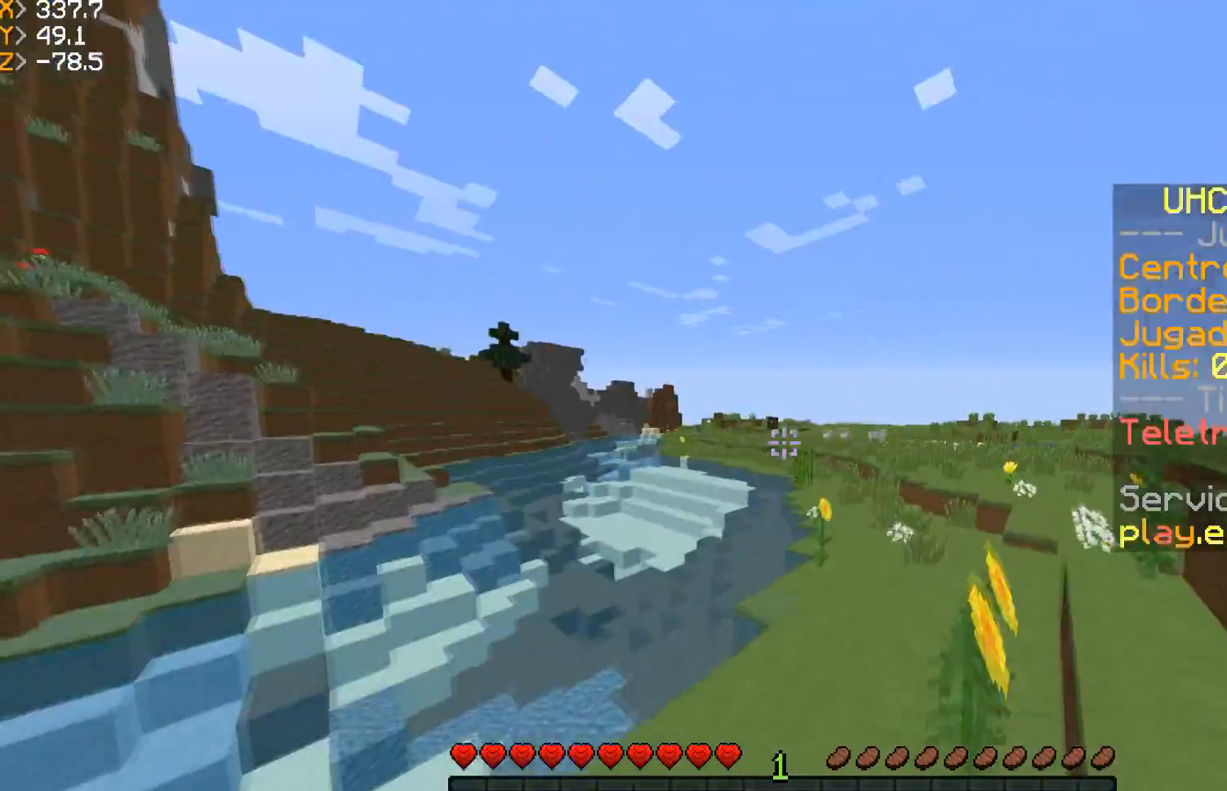
{"keys": ["d", "w"], "mouse": [], "events": [[100, "d", "down"]]}